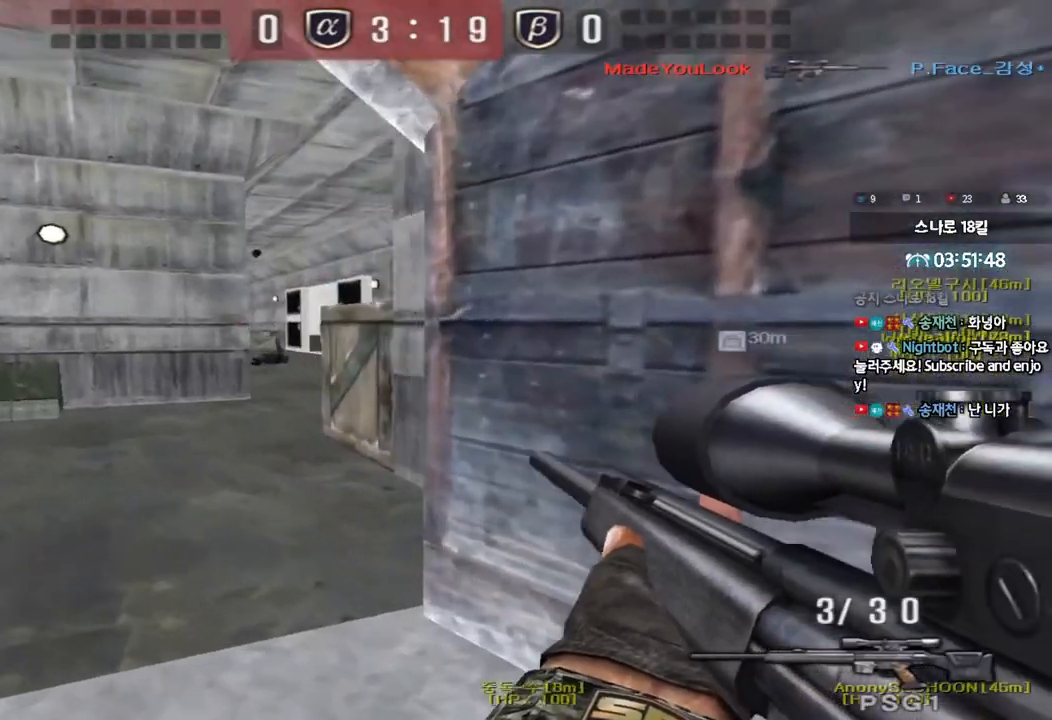
Gameplay with keyboard; each line is a JSON object with the keys held at the frame after it. "events" lists presses ("down") and releases ("up") of "a", "ctrl", "d", "e", "f", "q", "r", "s", "shift", "space", "tab" and "w" between this image and that frame as [ms after this image, input, new state], when the widget could be followed in between. No other keys are recorded. Mouse input is not recorded.
{"keys": ["a", "w"], "events": [[33, "a", "up"], [33, "space", "down"], [100, "a", "down"], [100, "shift", "up"], [100, "w", "down"], [117, "space", "up"], [200, "shift", "down"], [317, "shift", "up"]]}
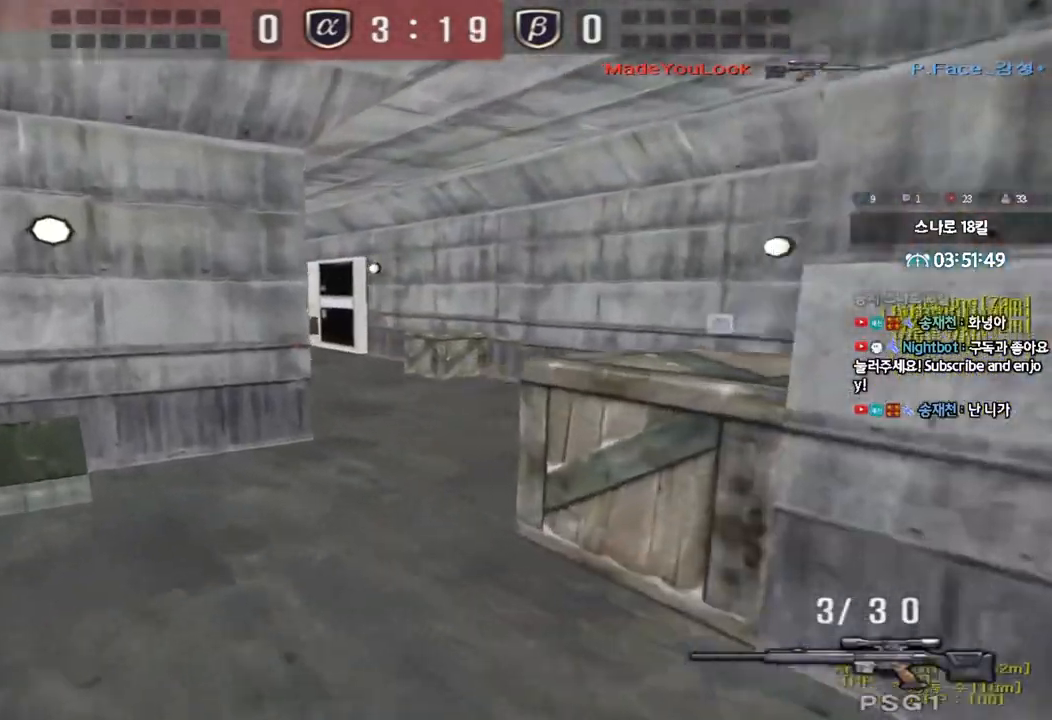
{"keys": ["ctrl", "d", "w"], "events": [[67, "a", "up"], [117, "d", "down"], [367, "ctrl", "down"], [367, "d", "up"], [400, "w", "up"], [500, "d", "down"], [500, "w", "down"]]}
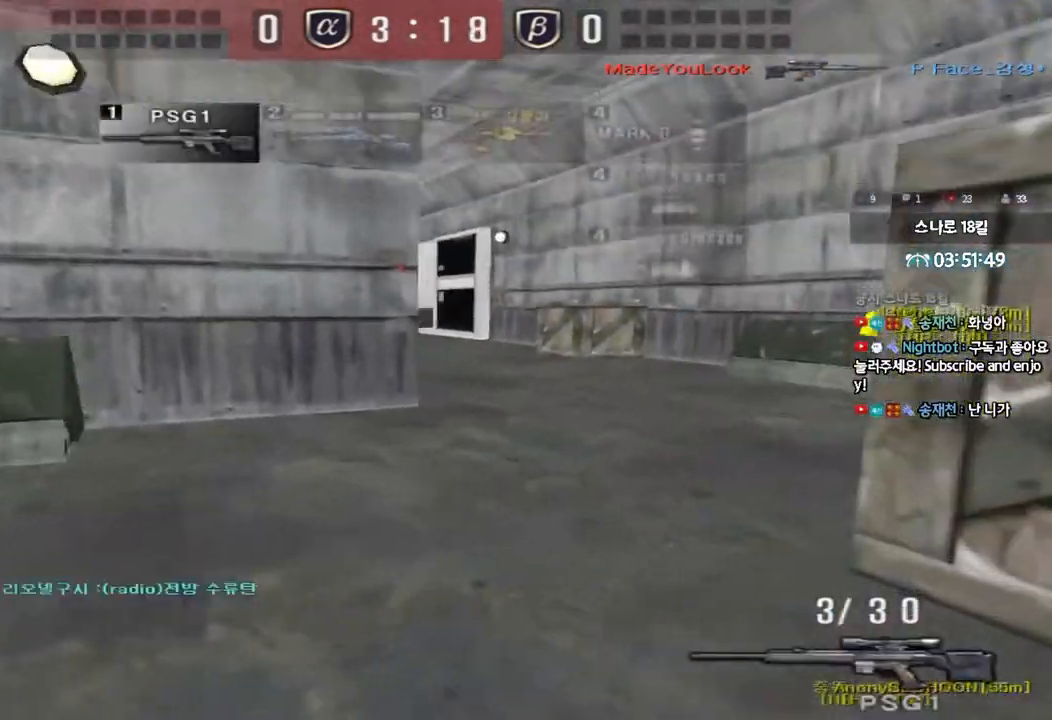
{"keys": ["ctrl", "w"], "events": [[17, "ctrl", "up"], [167, "ctrl", "down"], [167, "d", "up"], [183, "w", "up"], [200, "space", "down"], [267, "d", "down"], [267, "w", "down"], [300, "ctrl", "up"], [300, "space", "up"], [383, "ctrl", "down"], [450, "d", "up"]]}
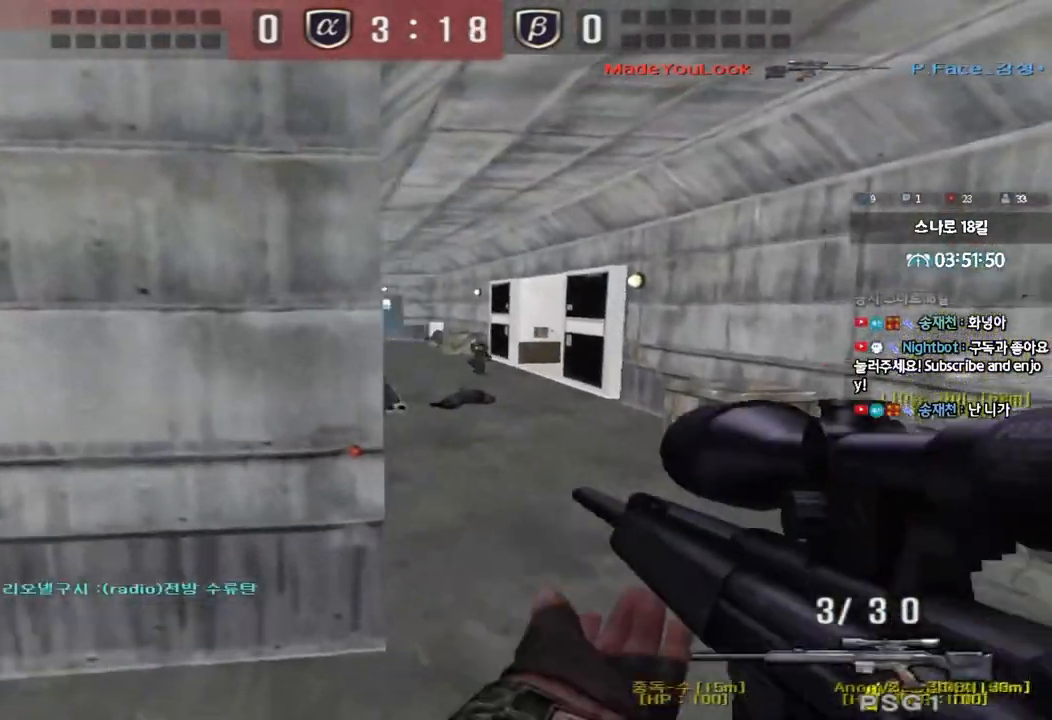
{"keys": ["d", "w"], "events": [[17, "a", "down"], [17, "q", "down"], [50, "q", "up"], [200, "ctrl", "up"], [300, "ctrl", "down"], [300, "w", "up"], [333, "a", "up"], [367, "d", "down"], [383, "w", "down"], [400, "ctrl", "up"]]}
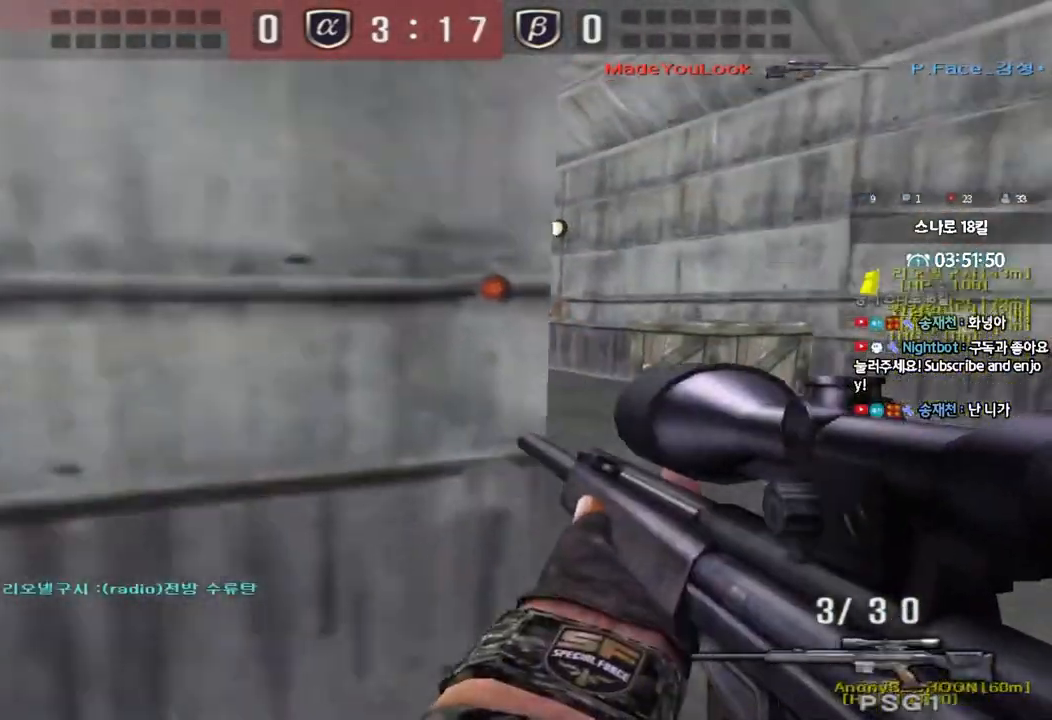
{"keys": ["a", "s"], "events": [[50, "ctrl", "down"], [50, "d", "up"], [50, "w", "up"], [333, "a", "down"], [350, "s", "down"], [400, "ctrl", "up"]]}
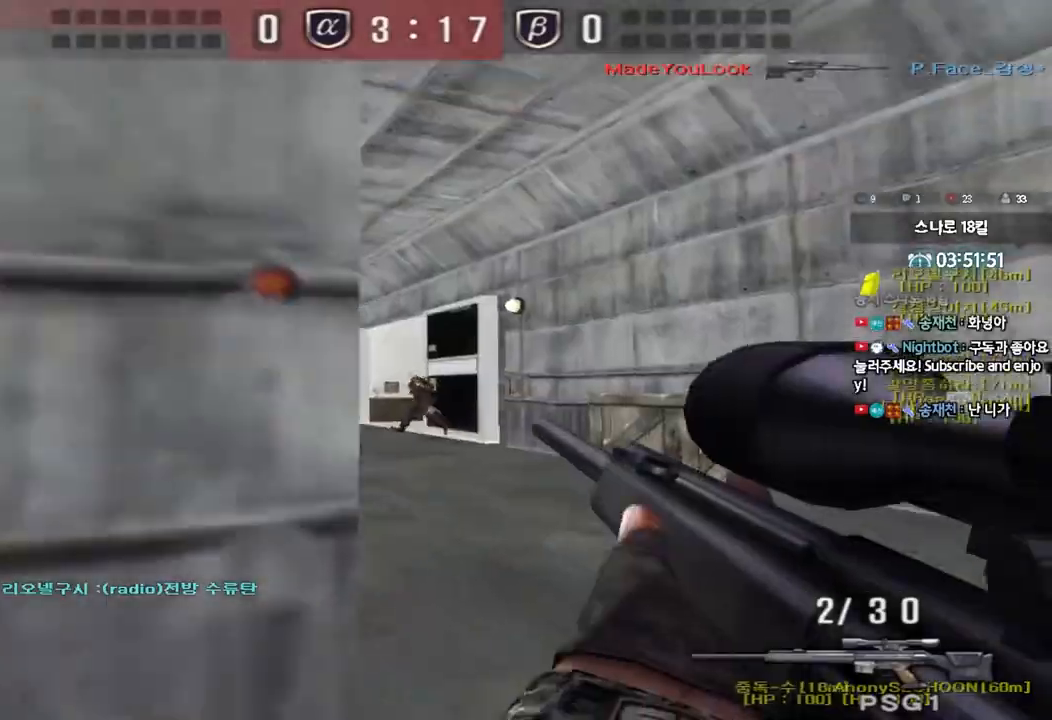
{"keys": ["ctrl", "space"], "events": [[100, "ctrl", "down"], [100, "s", "up"], [133, "a", "up"], [233, "d", "down"], [233, "w", "down"], [250, "ctrl", "up"], [450, "ctrl", "down"], [450, "d", "up"], [483, "space", "down"], [483, "w", "up"]]}
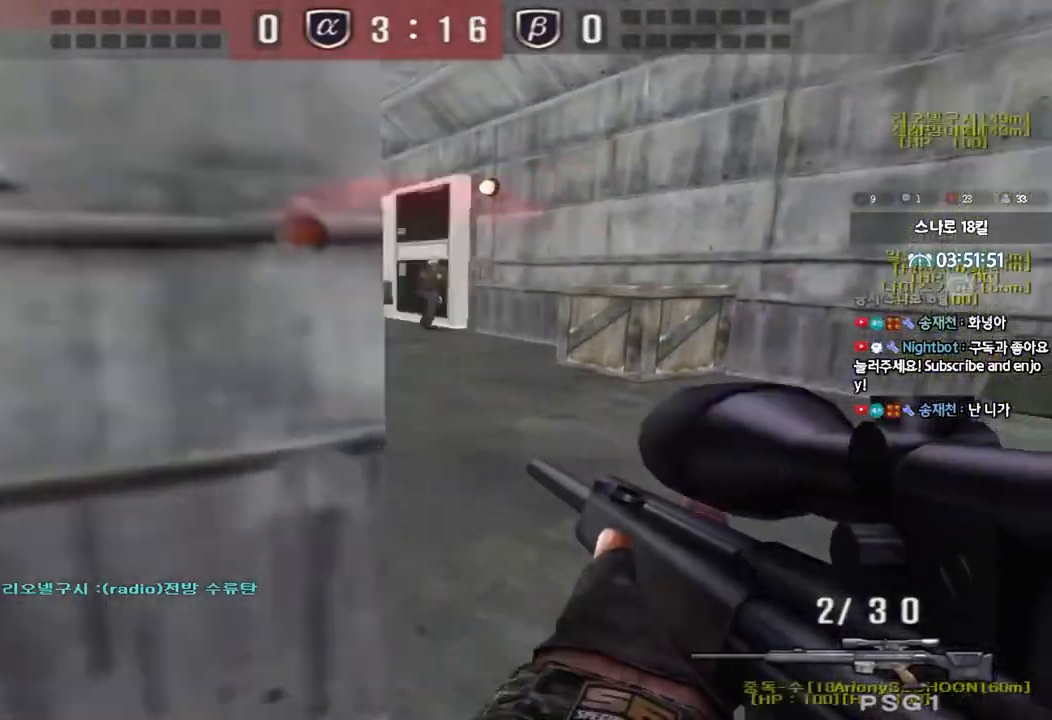
{"keys": ["a", "s"], "events": [[50, "space", "up"], [67, "ctrl", "up"], [150, "a", "down"], [150, "s", "down"], [183, "ctrl", "down"], [383, "ctrl", "up"]]}
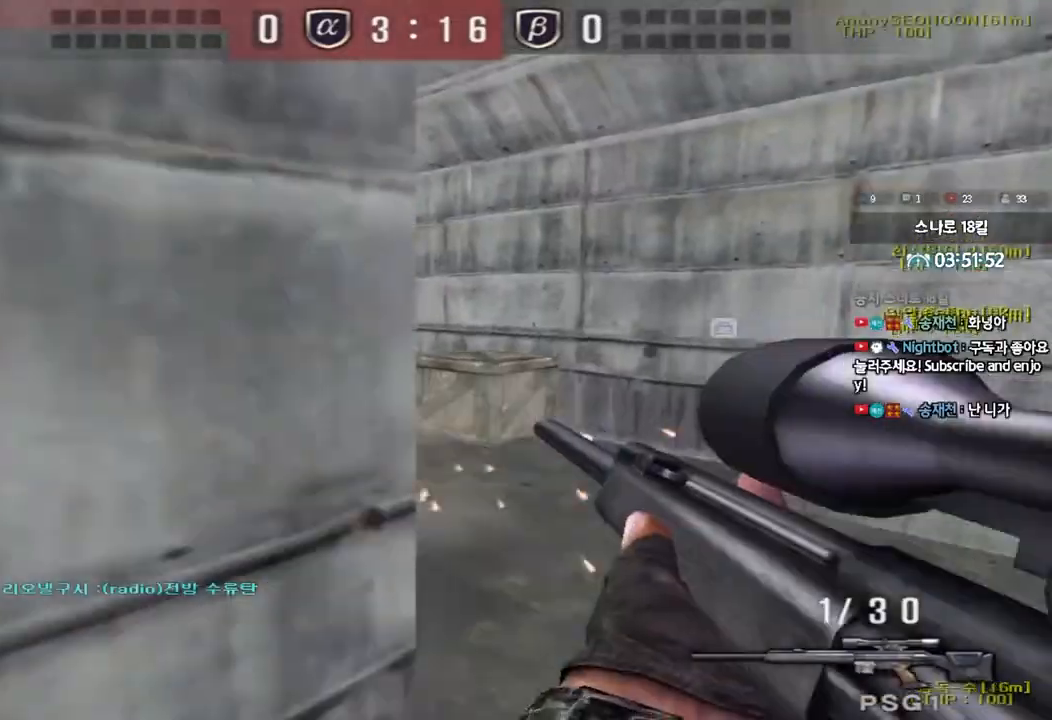
{"keys": ["ctrl", "w"], "events": [[83, "s", "up"], [100, "ctrl", "down"], [133, "a", "up"], [200, "d", "down"], [217, "w", "down"], [233, "ctrl", "up"], [483, "ctrl", "down"], [483, "d", "up"]]}
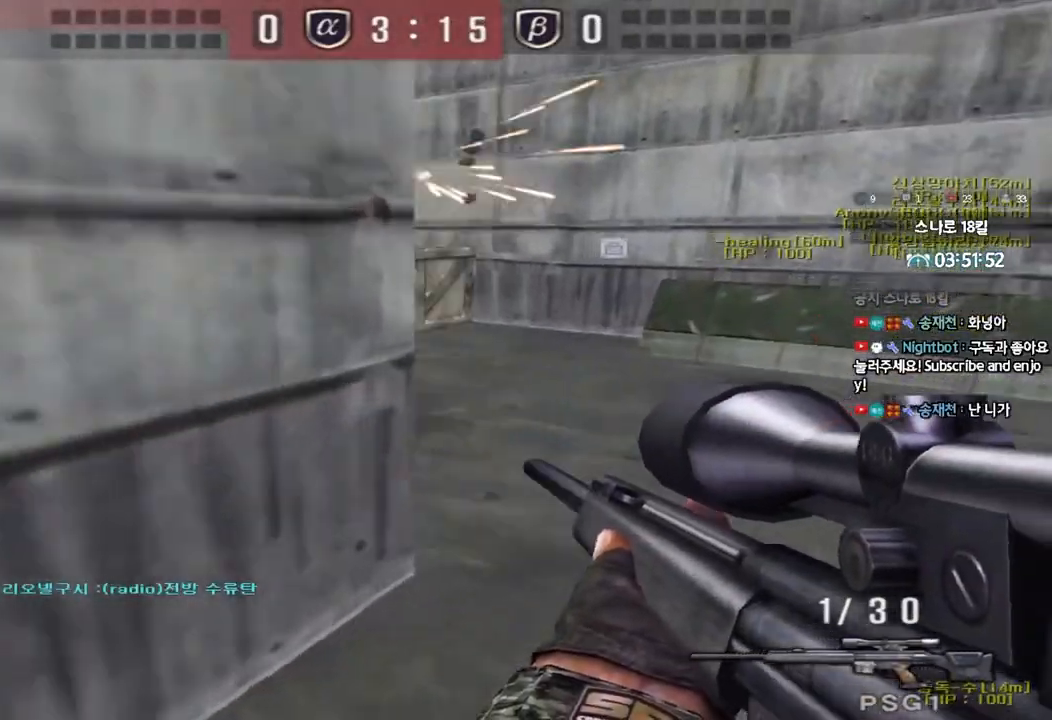
{"keys": ["a"], "events": [[17, "space", "down"], [17, "w", "up"], [117, "ctrl", "up"], [117, "space", "up"], [233, "s", "down"], [250, "a", "down"], [467, "s", "up"]]}
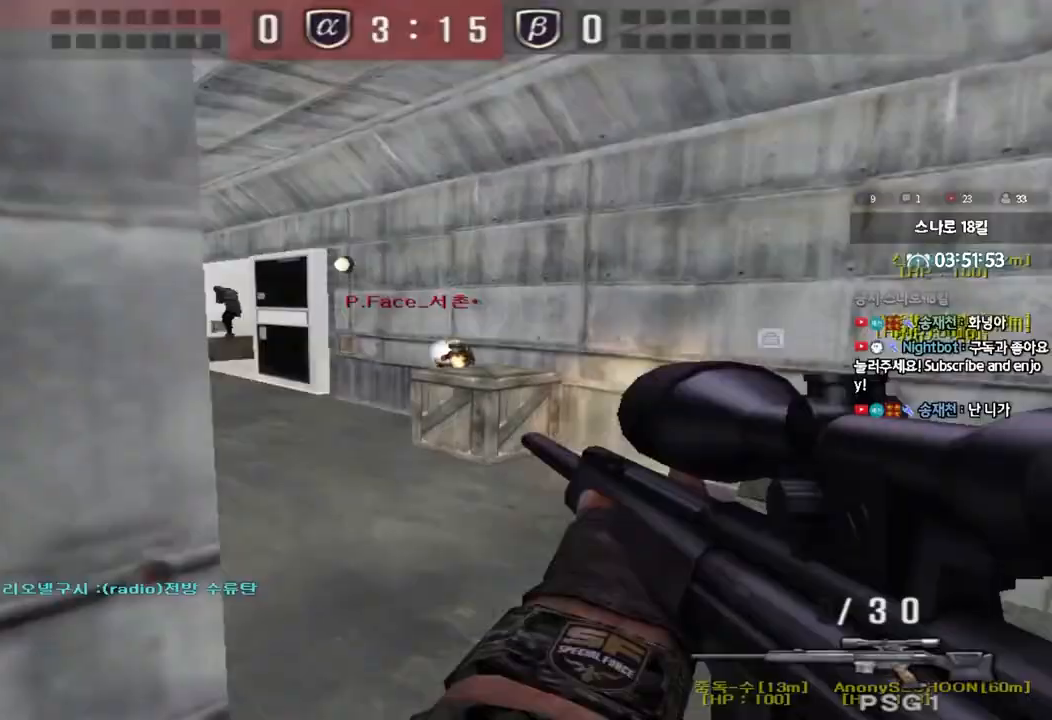
{"keys": ["d", "w"], "events": [[67, "w", "down"], [200, "ctrl", "down"], [217, "w", "up"], [233, "a", "up"], [417, "d", "down"], [417, "w", "down"], [450, "ctrl", "up"]]}
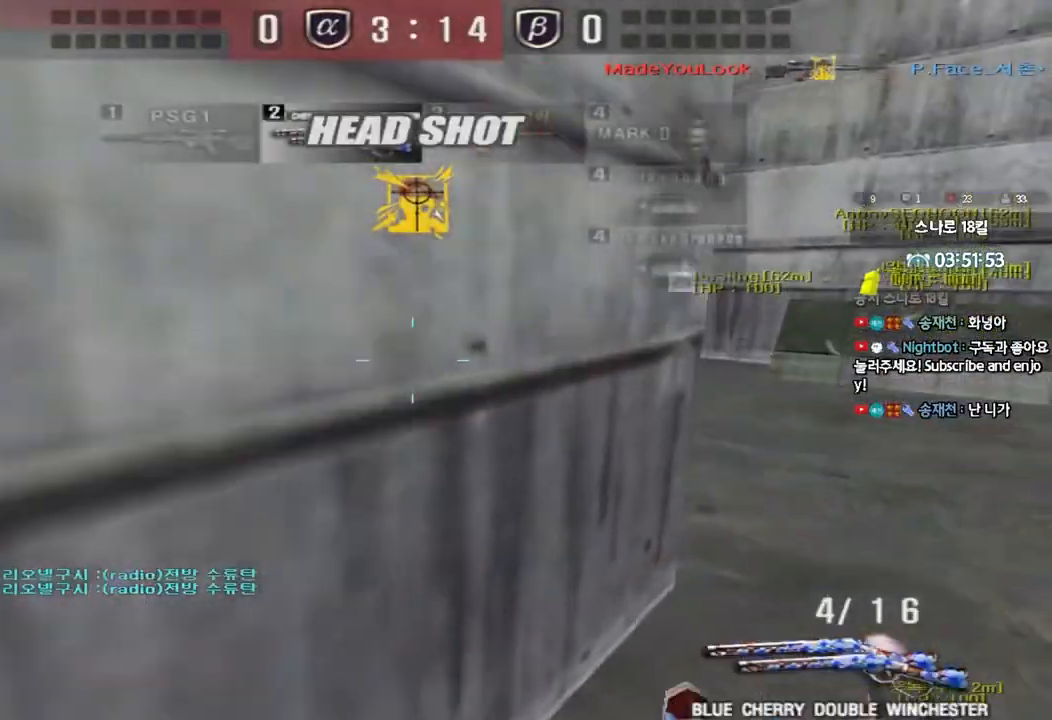
{"keys": ["a", "ctrl", "s"], "events": [[100, "q", "down"], [217, "d", "up"], [217, "q", "up"], [233, "ctrl", "down"], [233, "w", "up"], [267, "space", "down"], [333, "a", "down"], [350, "space", "up"], [367, "s", "down"], [383, "ctrl", "up"], [383, "r", "down"], [467, "r", "up"], [483, "ctrl", "down"]]}
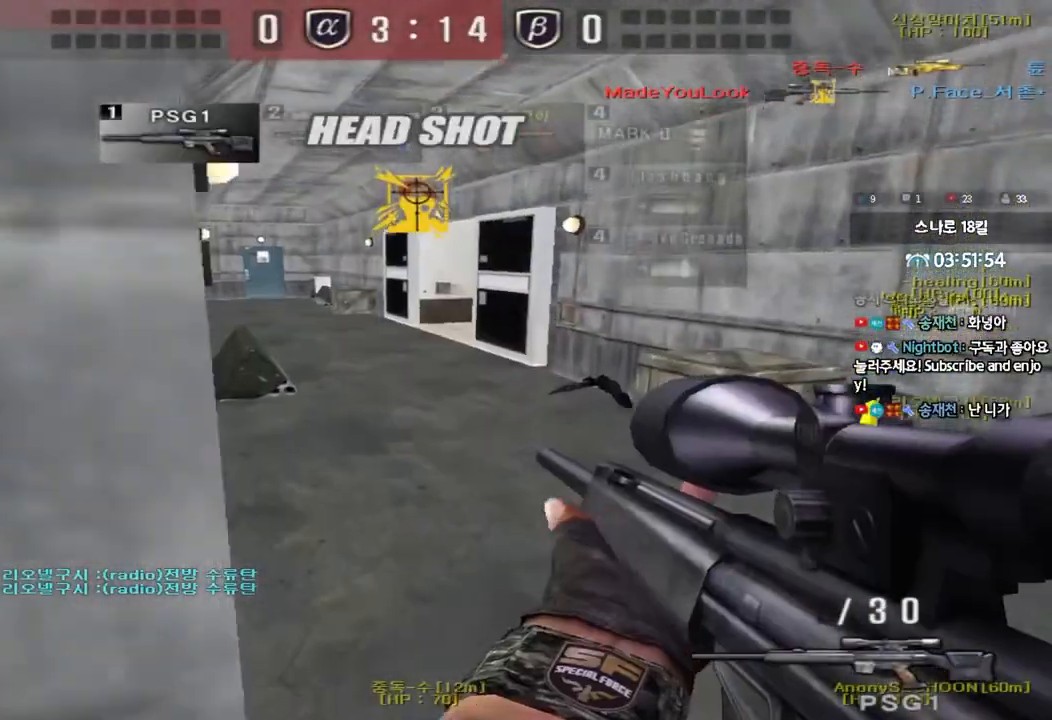
{"keys": ["ctrl", "d", "tab", "w"], "events": [[17, "r", "down"], [133, "r", "up"], [183, "s", "up"], [200, "a", "up"], [217, "ctrl", "up"], [300, "d", "down"], [300, "w", "down"], [350, "tab", "down"], [400, "ctrl", "down"]]}
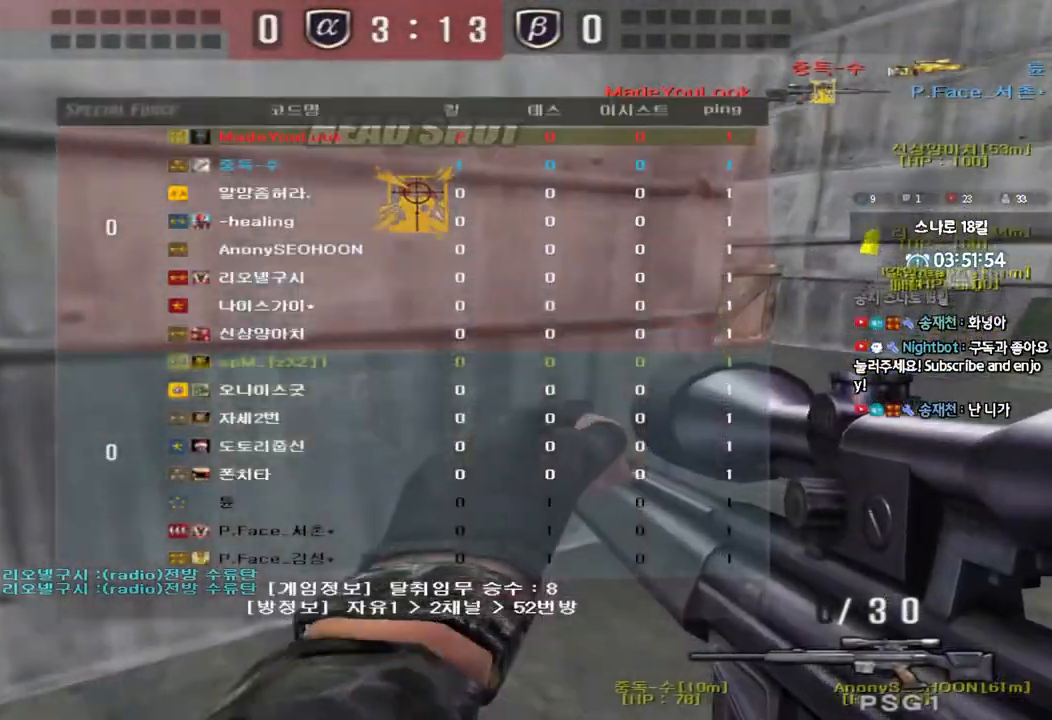
{"keys": ["a", "ctrl", "s"], "events": [[33, "ctrl", "up"], [33, "tab", "up"], [183, "ctrl", "down"], [200, "d", "up"], [217, "space", "down"], [217, "w", "up"], [317, "space", "up"], [333, "ctrl", "up"], [383, "s", "down"], [400, "a", "down"], [450, "ctrl", "down"]]}
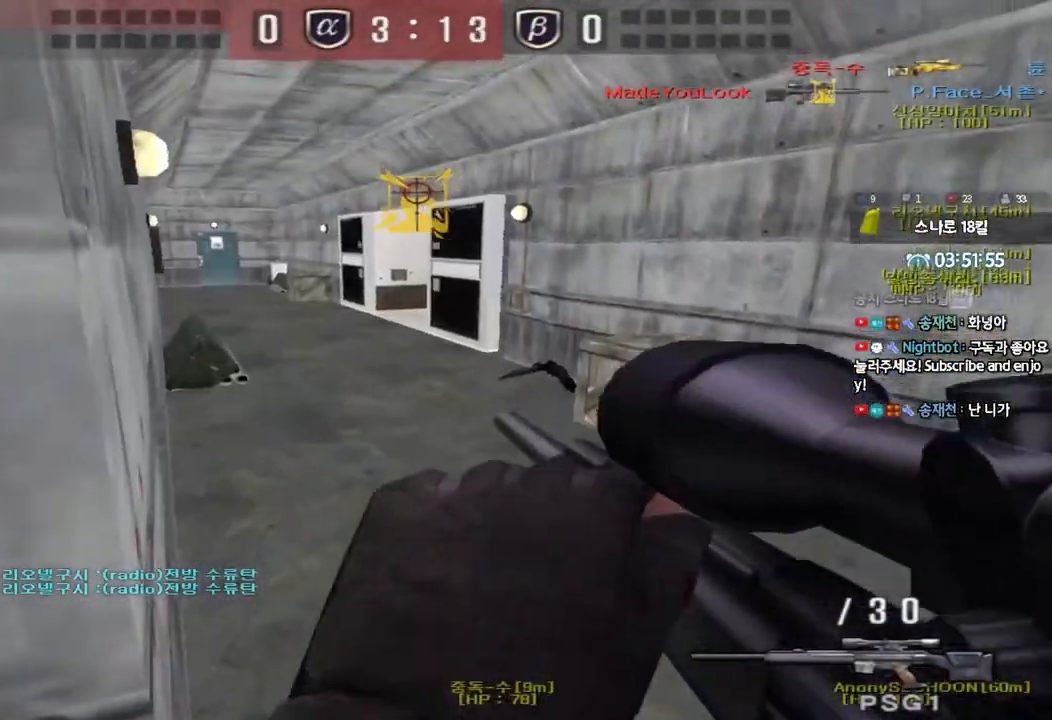
{"keys": ["d", "shift", "w"], "events": [[100, "a", "up"], [100, "s", "up"], [167, "d", "down"], [183, "tab", "down"], [183, "w", "down"], [300, "ctrl", "up"], [317, "tab", "up"], [500, "shift", "down"]]}
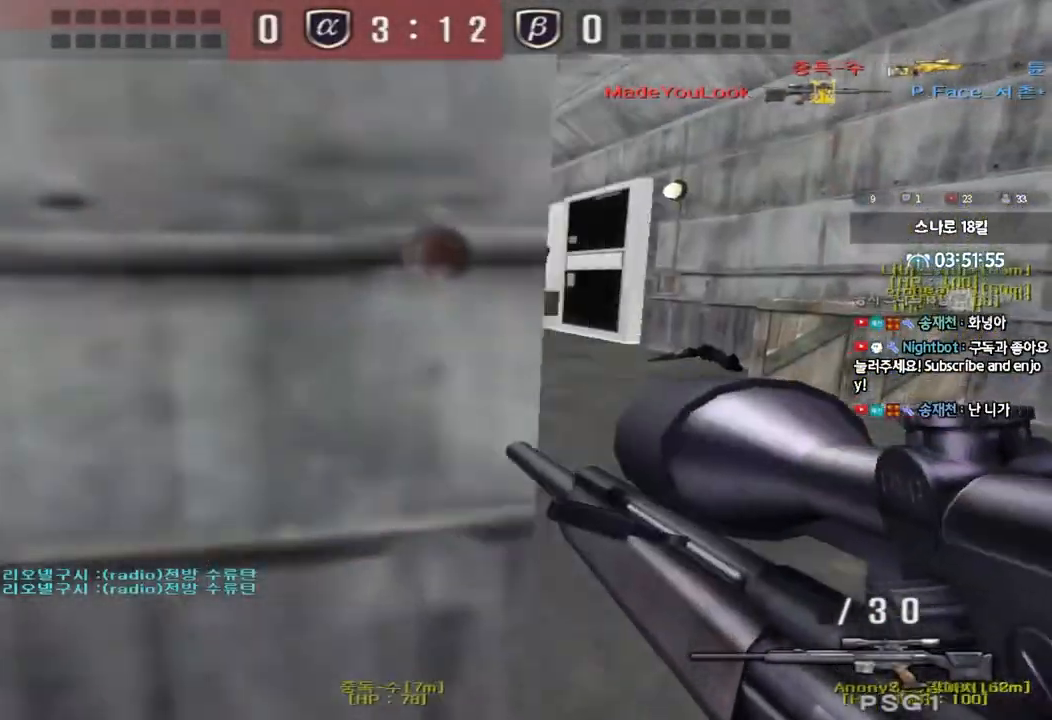
{"keys": ["d", "shift", "w"], "events": [[33, "d", "up"], [33, "w", "up"], [50, "space", "down"], [117, "d", "down"], [117, "w", "down"], [133, "shift", "up"], [133, "space", "up"], [250, "shift", "down"], [350, "shift", "up"], [450, "shift", "down"]]}
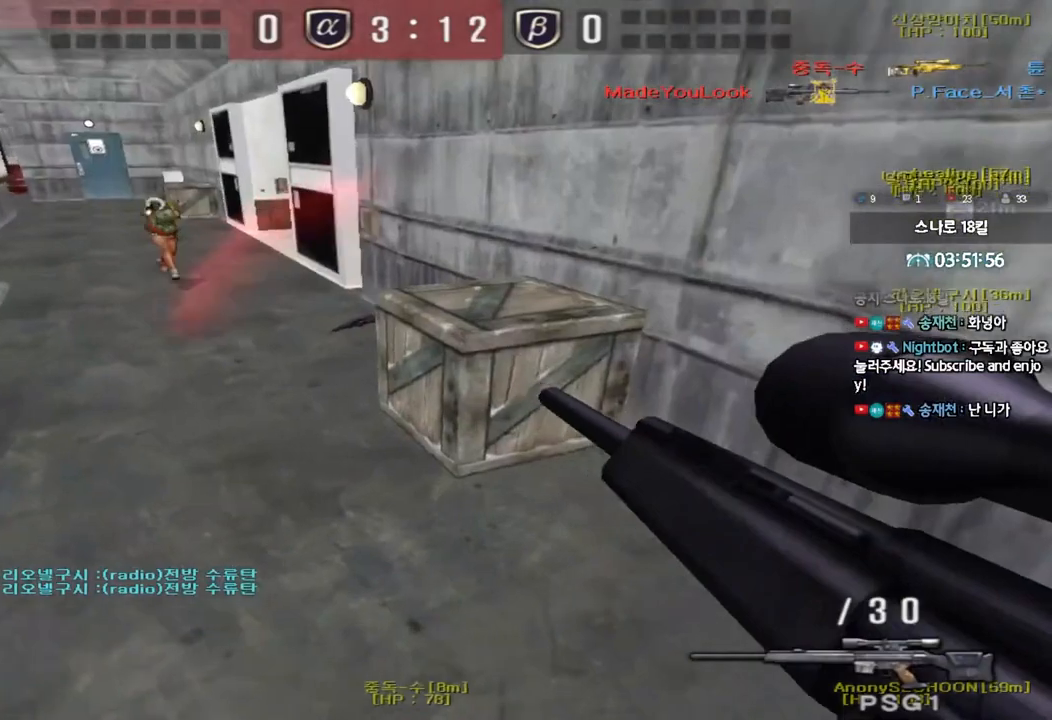
{"keys": ["ctrl"], "events": [[33, "shift", "up"], [183, "ctrl", "down"], [183, "d", "up"], [200, "w", "up"], [267, "ctrl", "up"], [267, "d", "down"], [267, "w", "down"], [333, "ctrl", "down"], [350, "d", "up"], [367, "w", "up"]]}
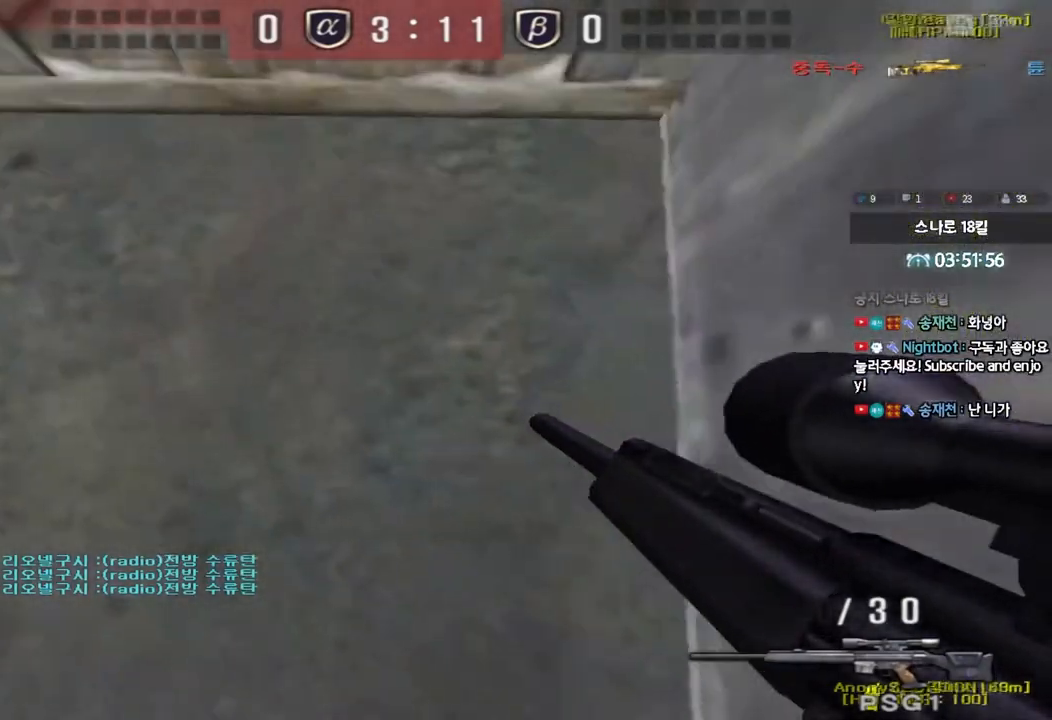
{"keys": ["ctrl", "d", "w"], "events": [[17, "w", "down"], [33, "d", "down"]]}
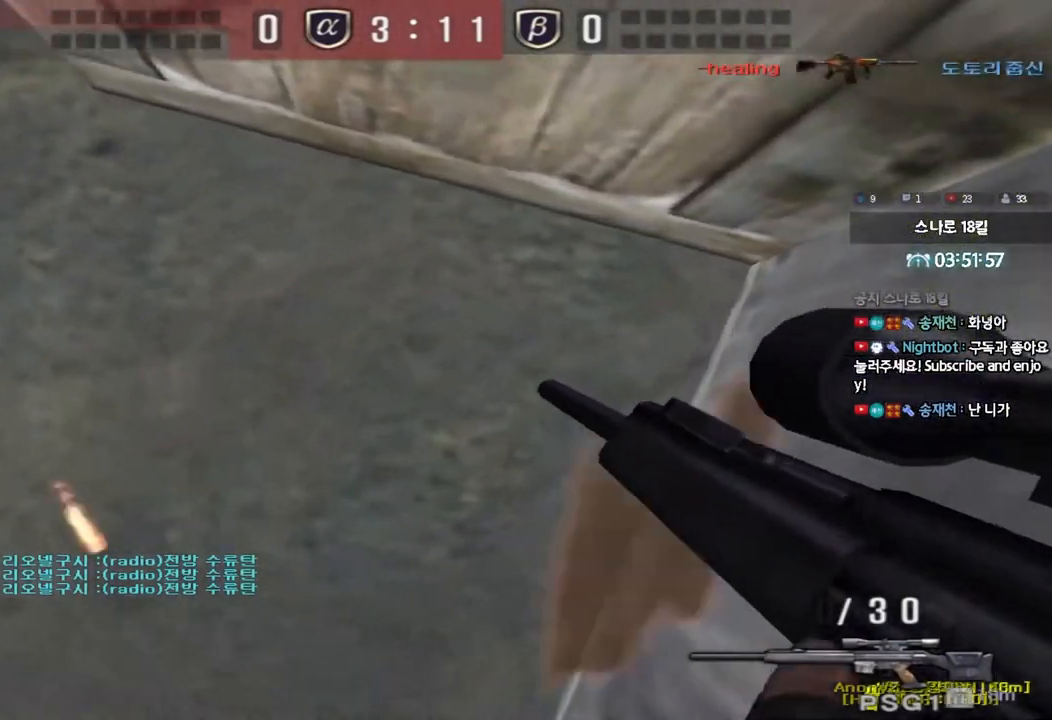
{"keys": ["ctrl", "d", "w"], "events": []}
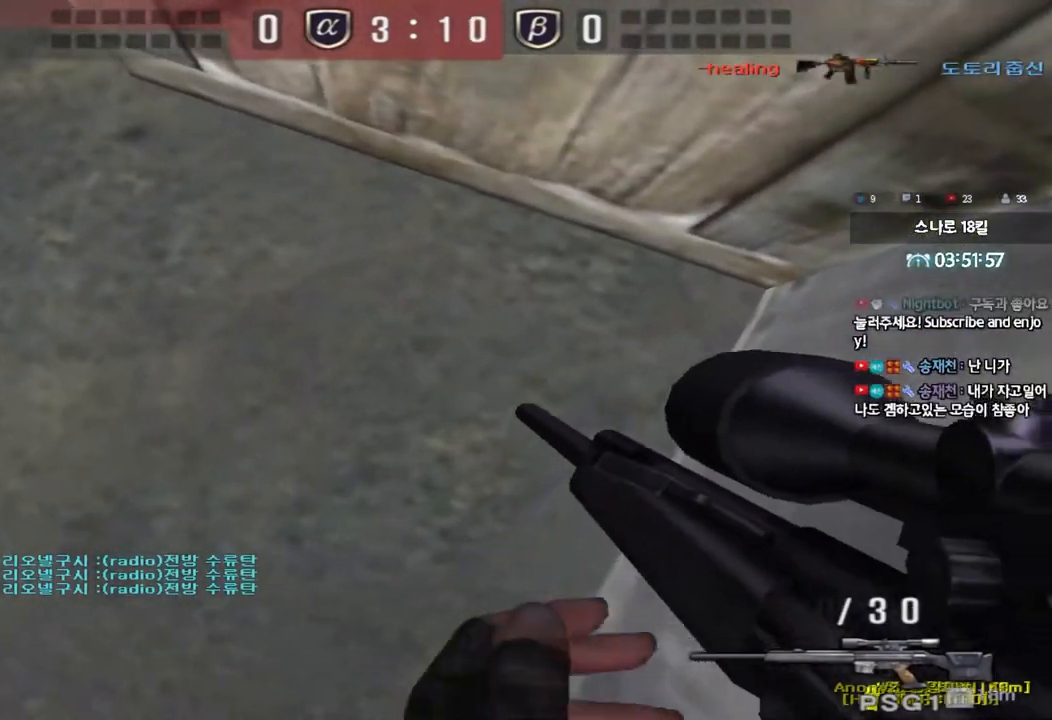
{"keys": ["ctrl"], "events": [[33, "d", "up"], [33, "w", "up"]]}
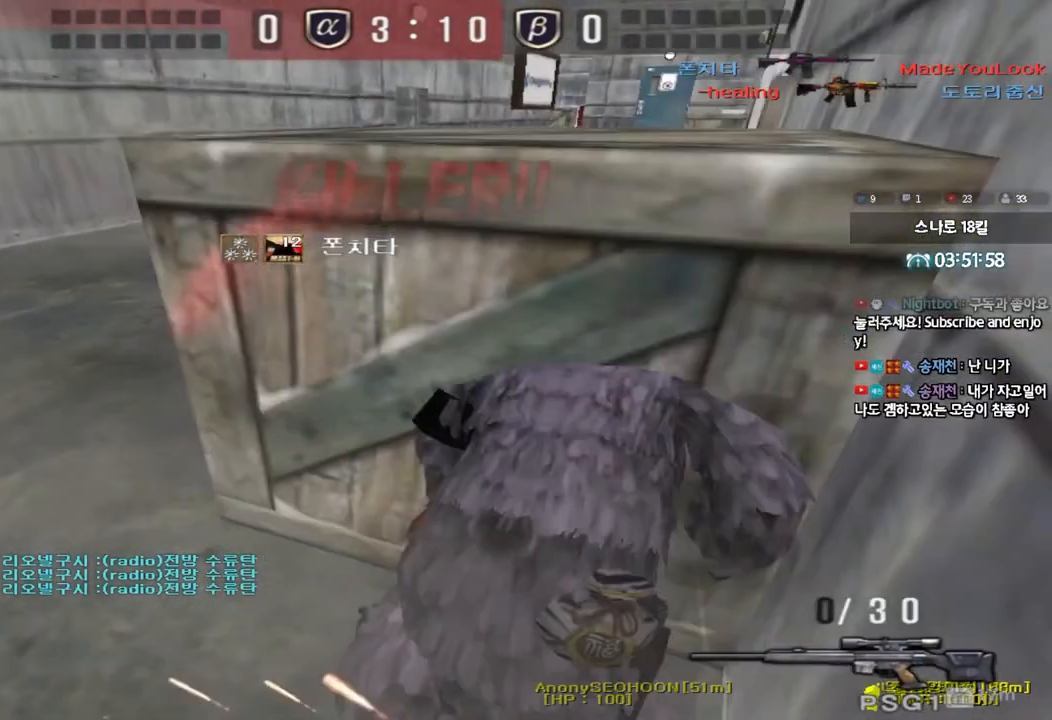
{"keys": [], "events": [[383, "ctrl", "up"]]}